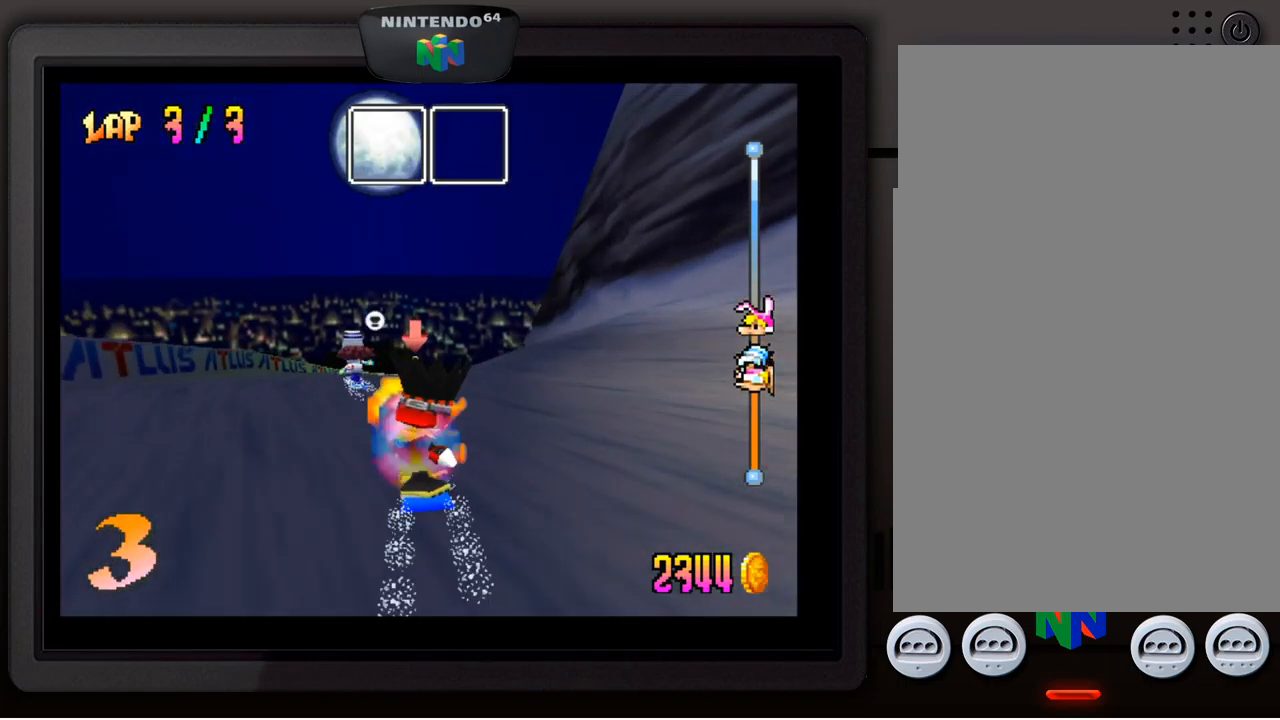
Gameplay with a controller (Nintendo layout); each line is a JSON object with the inputs held at the frame after it. "events" lists button and stick changes between this image and that frame as [ms after this image, input, new state], when the widget could be followed in between. Not read: L3 R3.
{"buttons": [], "left_stick": "center", "events": []}
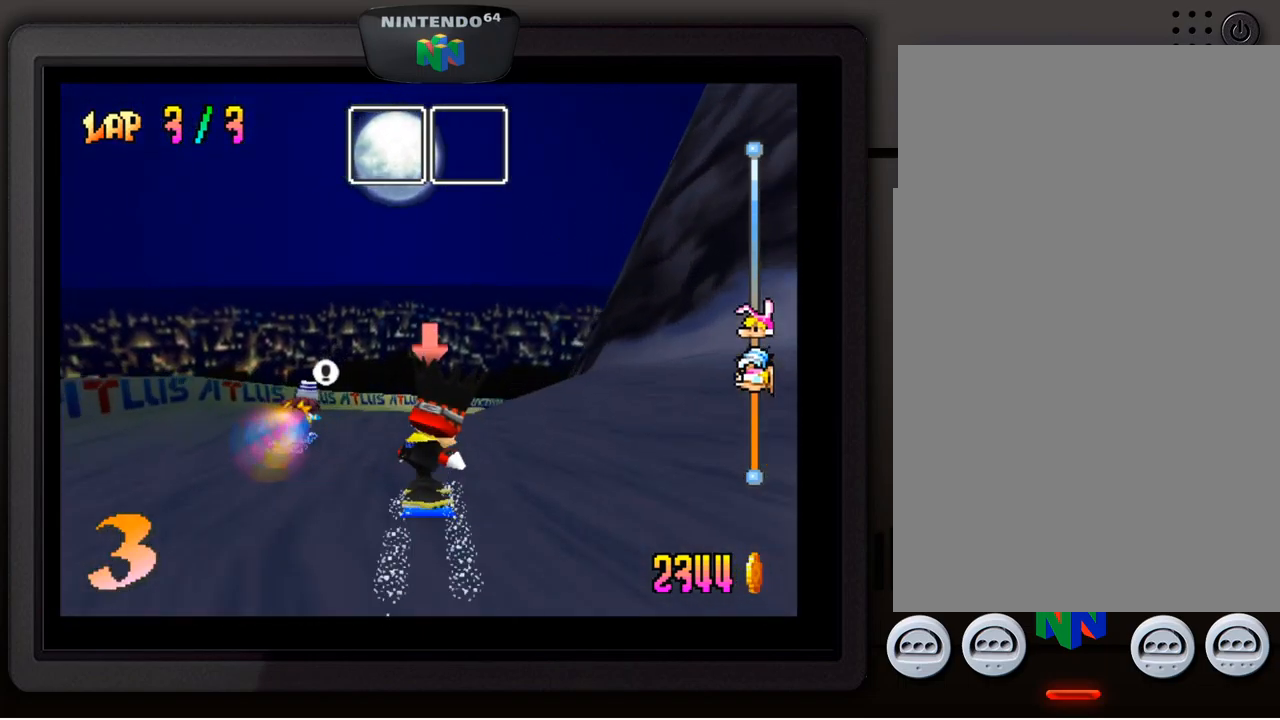
{"buttons": [], "left_stick": "center", "events": []}
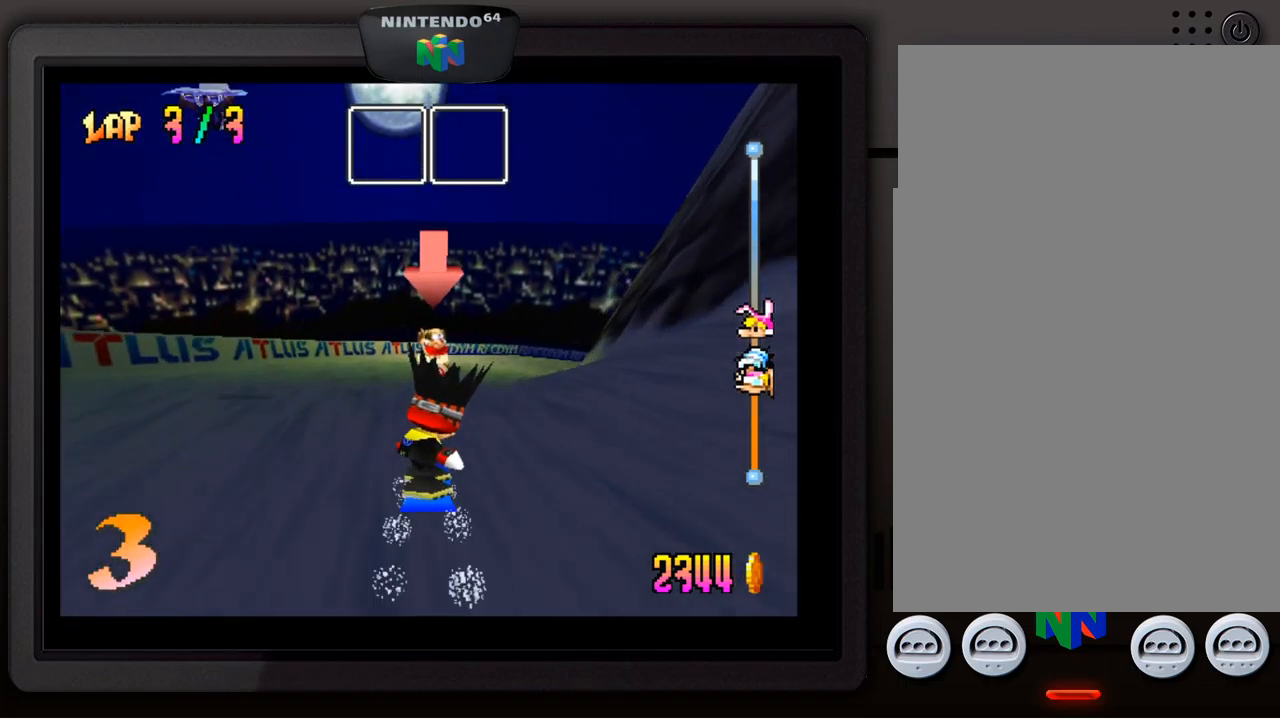
{"buttons": [], "left_stick": "down-right", "events": [[350, "left_stick", "right"], [400, "left_stick", "down-right"]]}
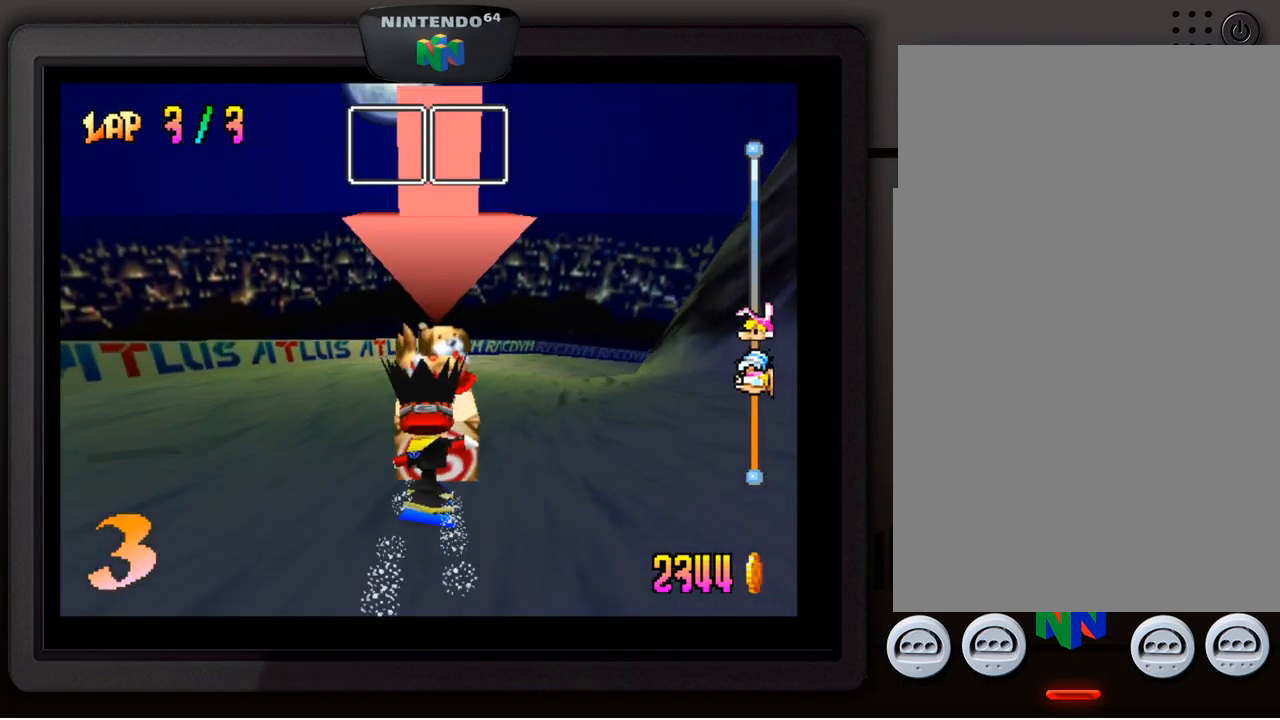
{"buttons": [], "left_stick": "down", "events": [[284, "left_stick", "center"], [500, "left_stick", "down"]]}
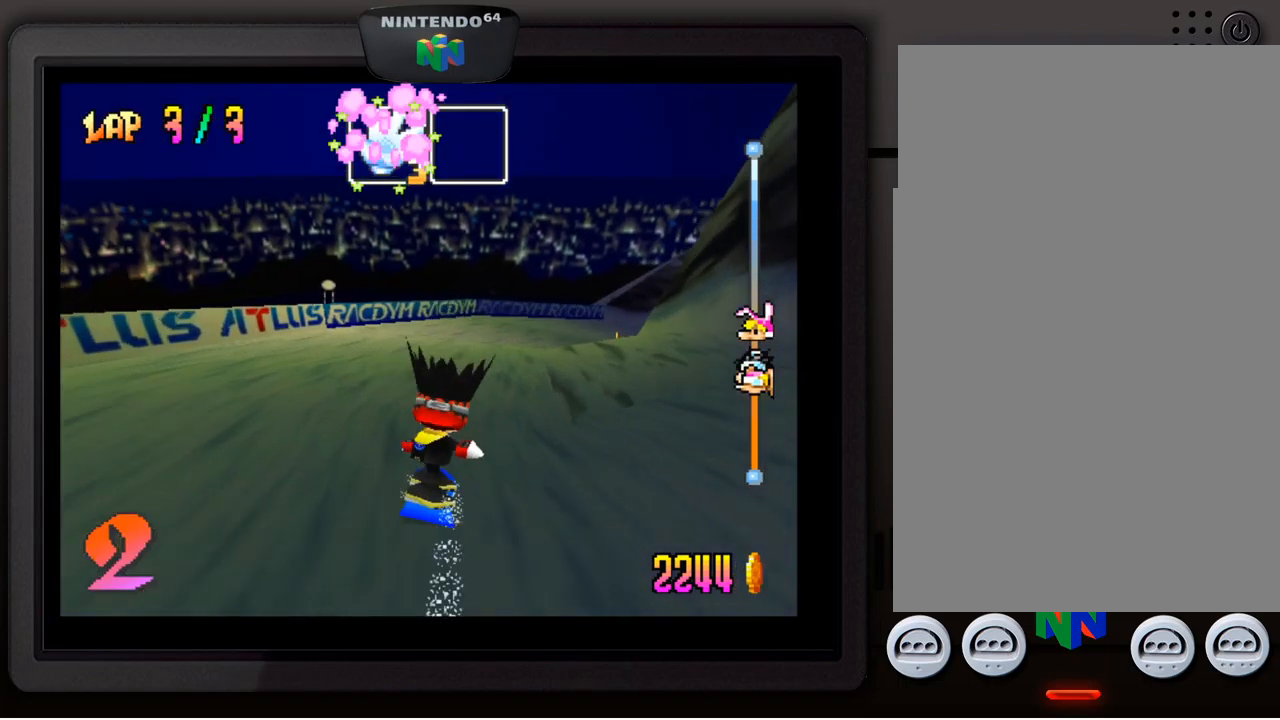
{"buttons": [], "left_stick": "down-right", "events": [[17, "left_stick", "down-right"], [284, "left_stick", "center"], [450, "left_stick", "down-right"]]}
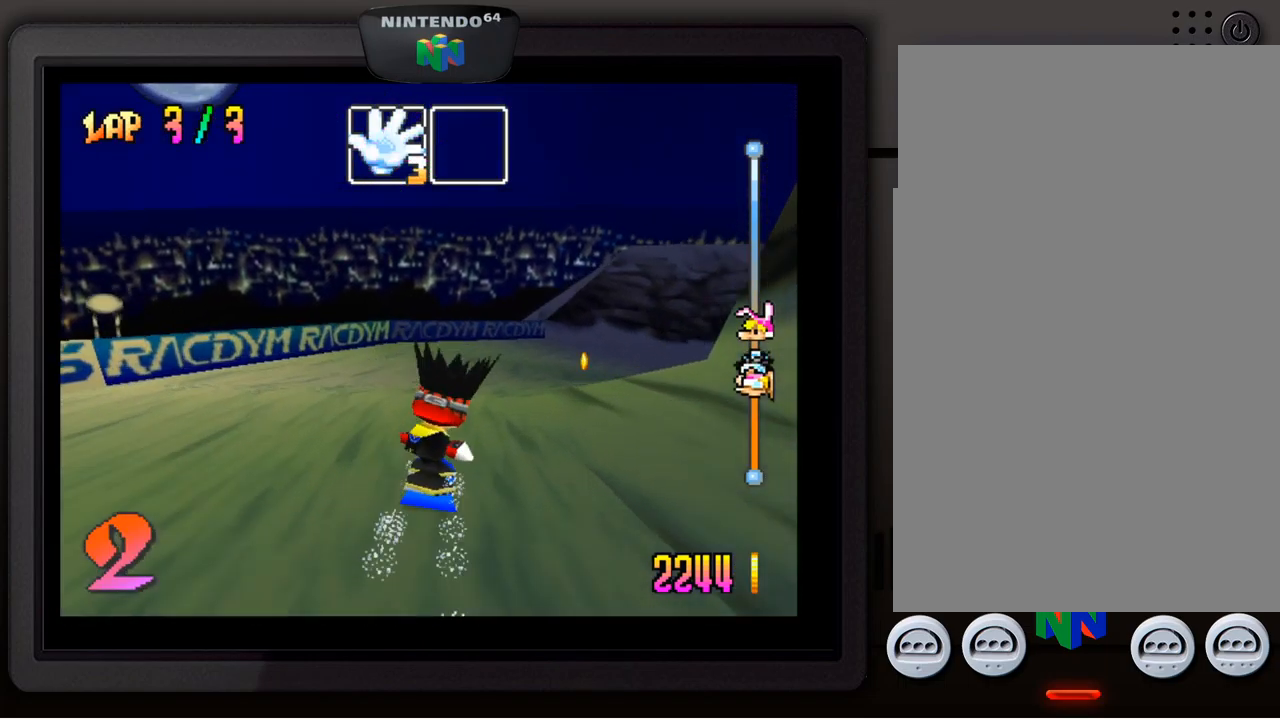
{"buttons": [], "left_stick": "down-right", "events": []}
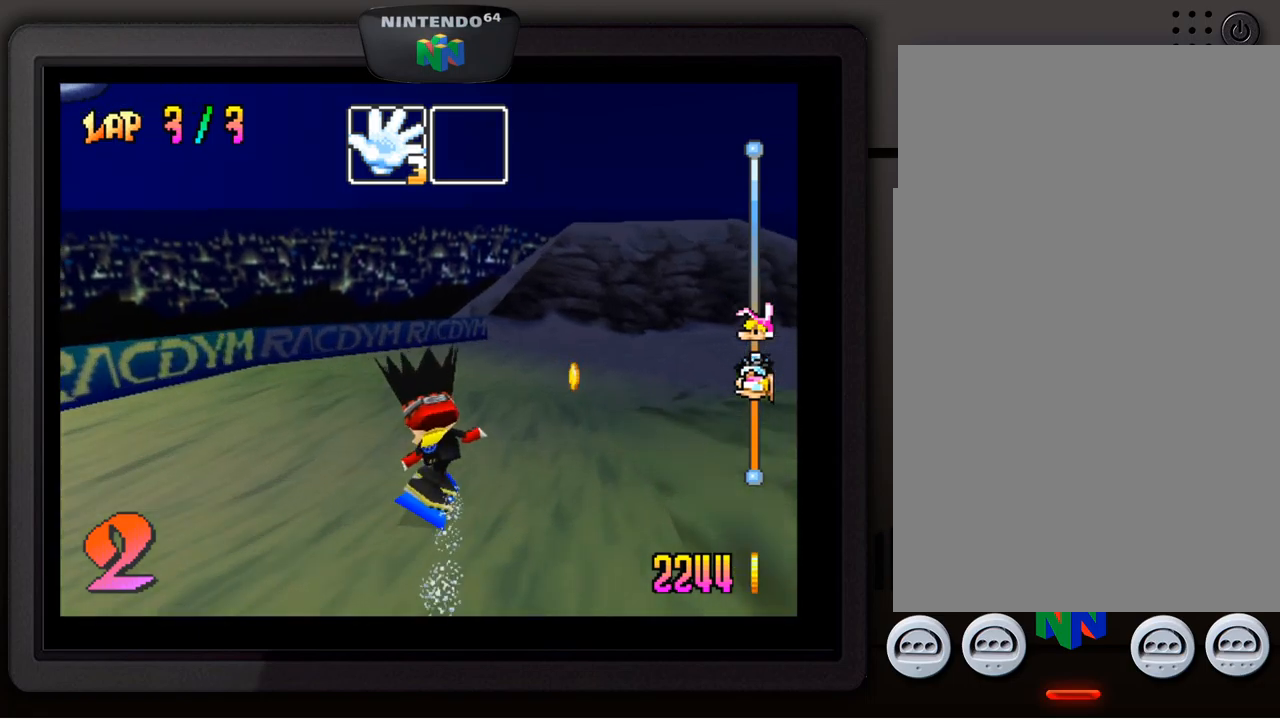
{"buttons": [], "left_stick": "down-right", "events": []}
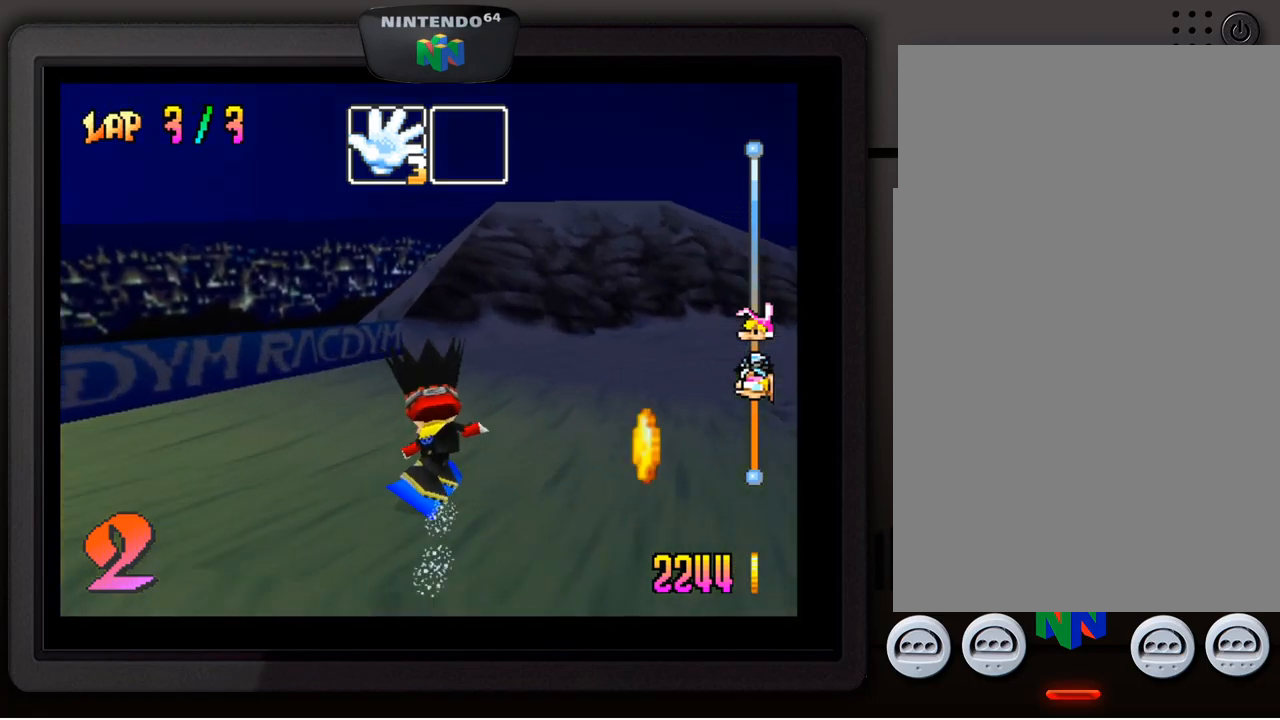
{"buttons": [], "left_stick": "down-right", "events": []}
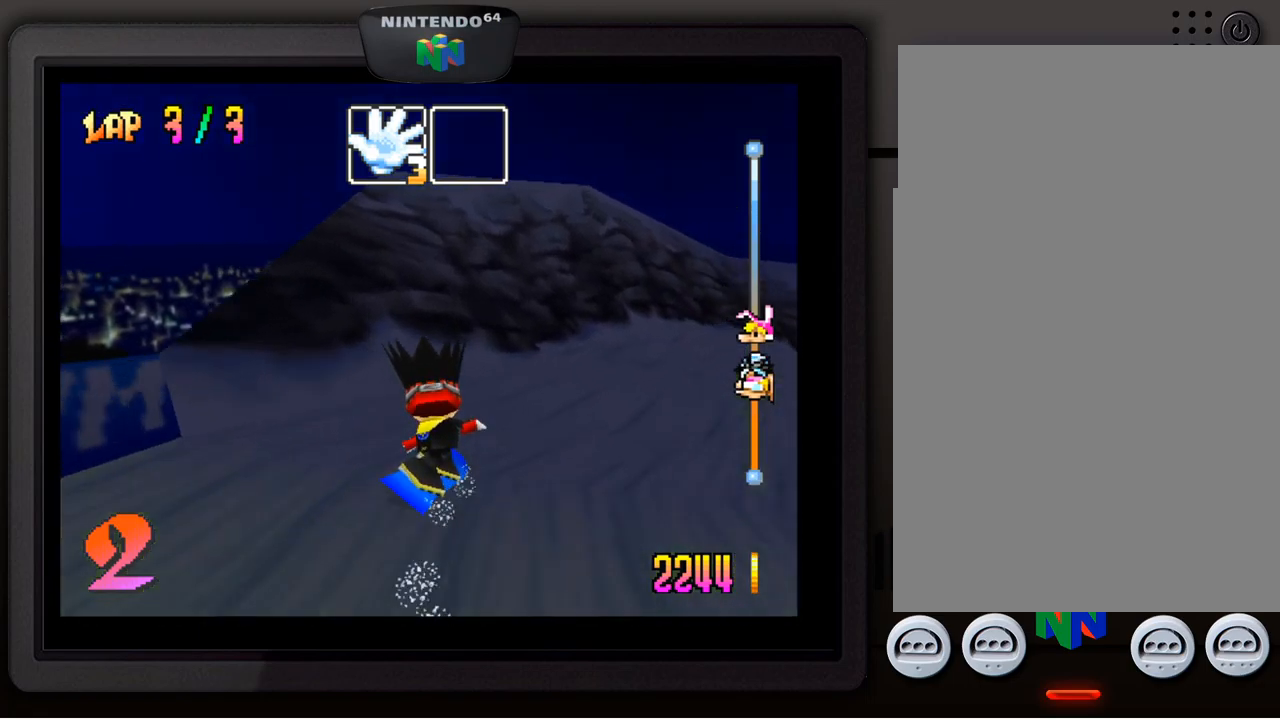
{"buttons": [], "left_stick": "down-right", "events": [[133, "left_stick", "center"], [300, "left_stick", "down-right"]]}
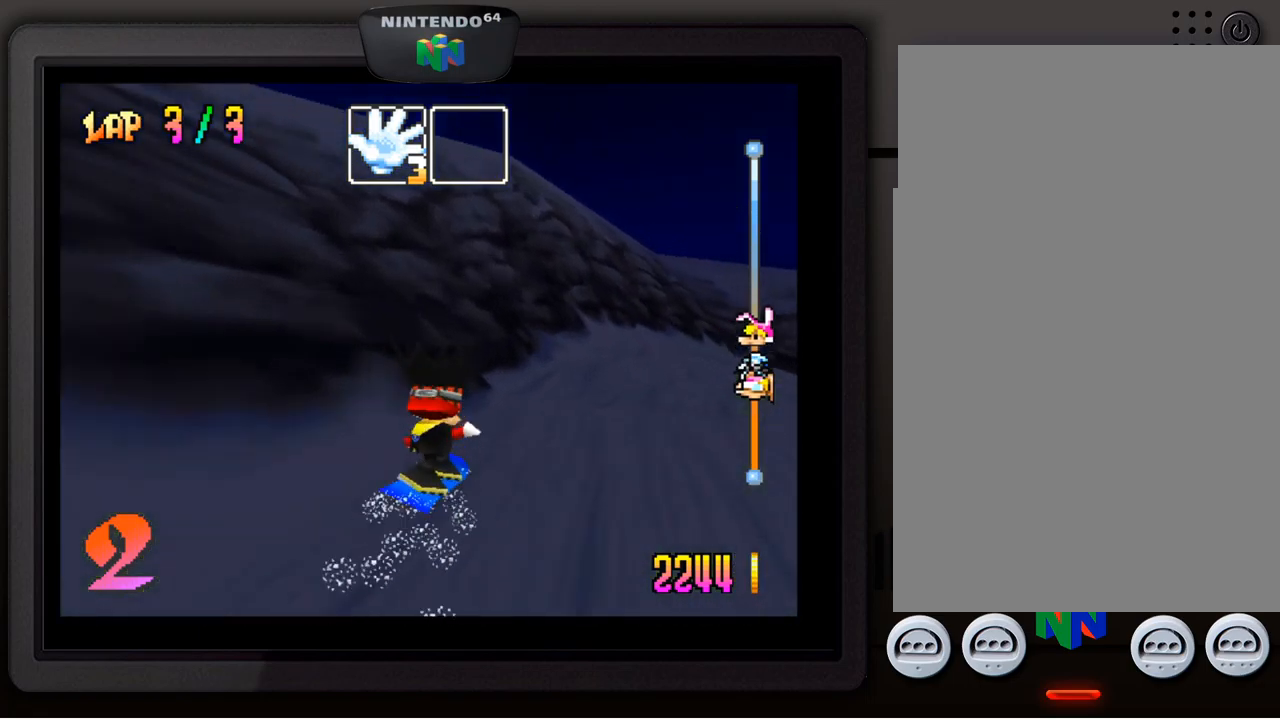
{"buttons": [], "left_stick": "center", "events": [[183, "left_stick", "center"], [300, "left_stick", "down-right"], [483, "left_stick", "center"]]}
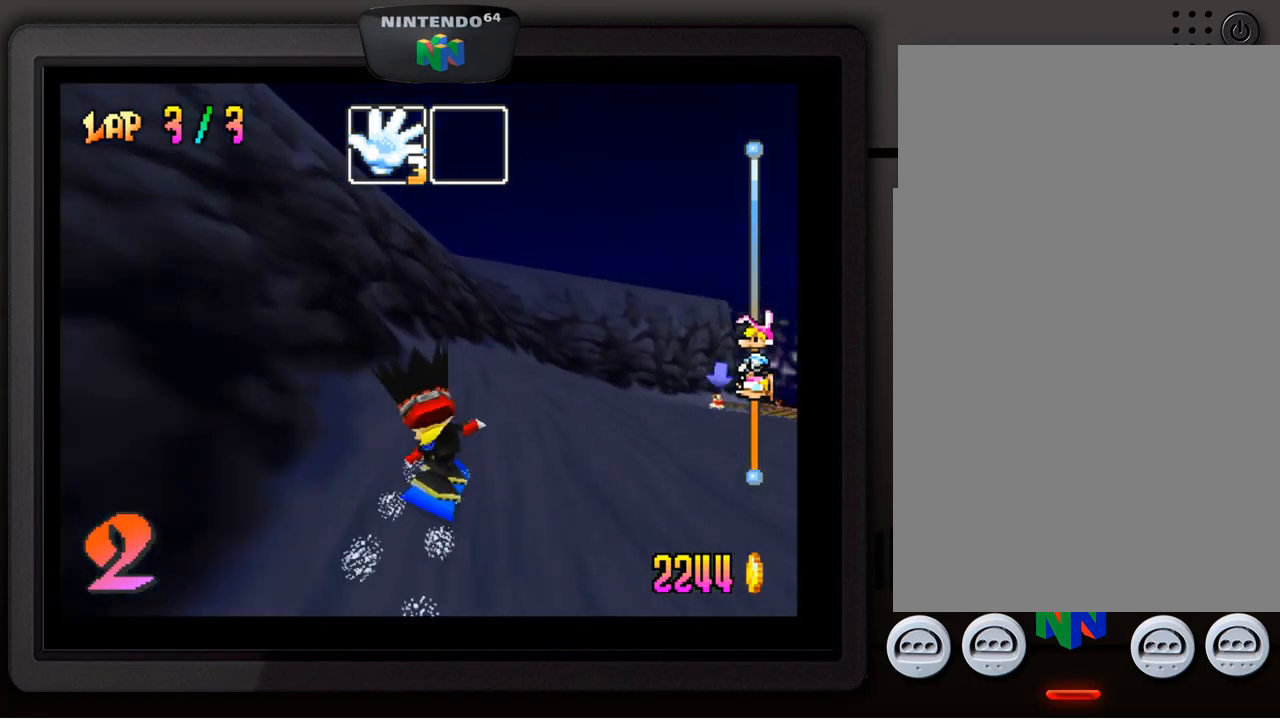
{"buttons": [], "left_stick": "center", "events": [[83, "left_stick", "down-right"], [467, "left_stick", "center"]]}
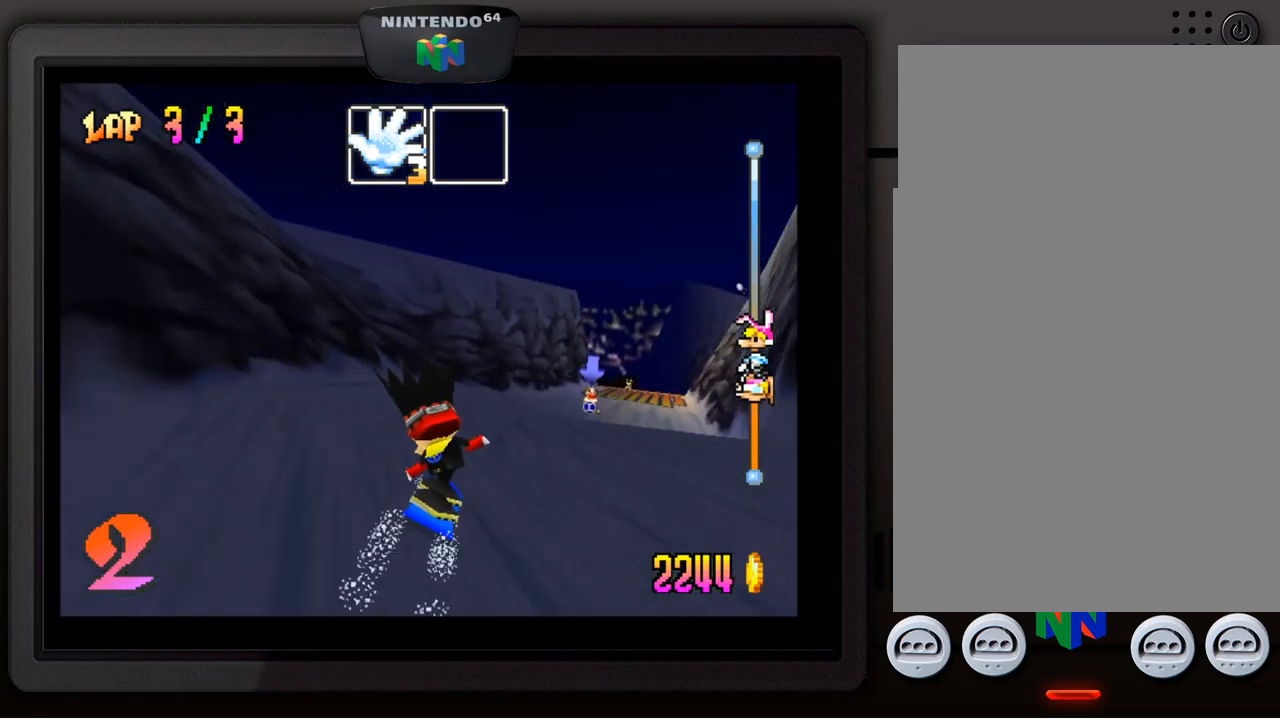
{"buttons": [], "left_stick": "center", "events": [[100, "left_stick", "down-right"], [317, "left_stick", "center"]]}
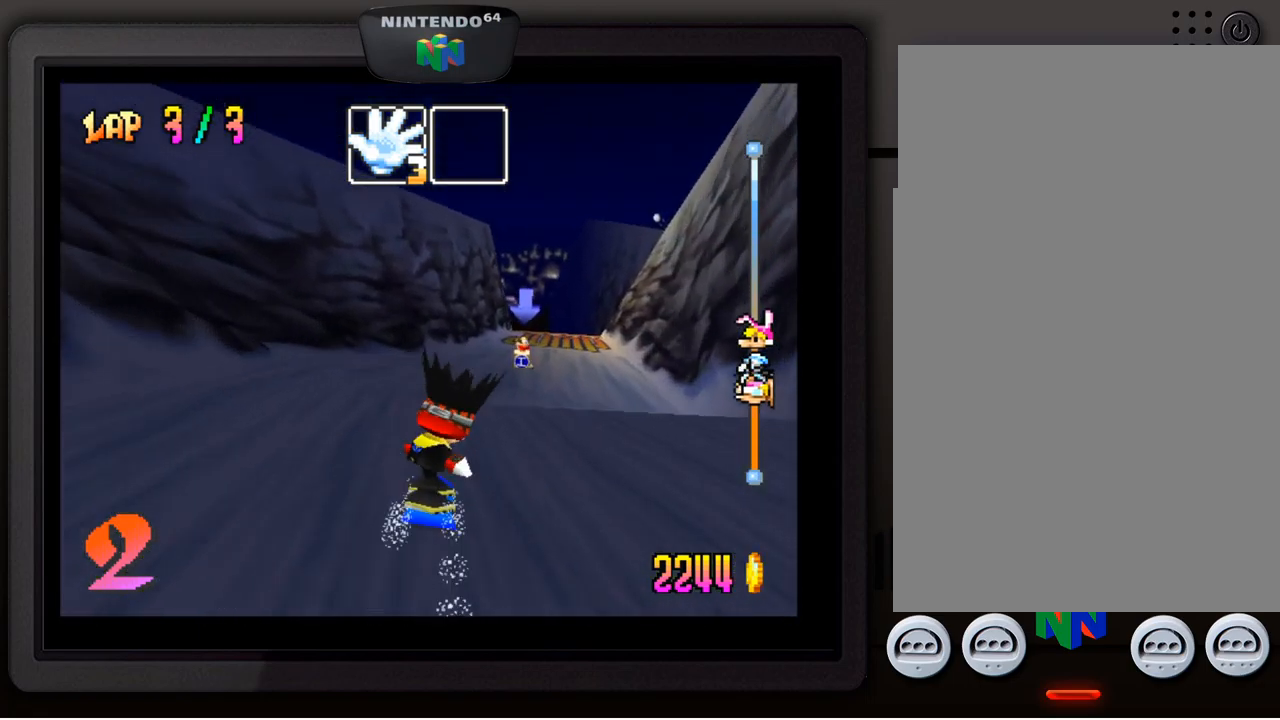
{"buttons": [], "left_stick": "down", "events": [[50, "left_stick", "right"], [150, "left_stick", "down-right"], [450, "left_stick", "down"]]}
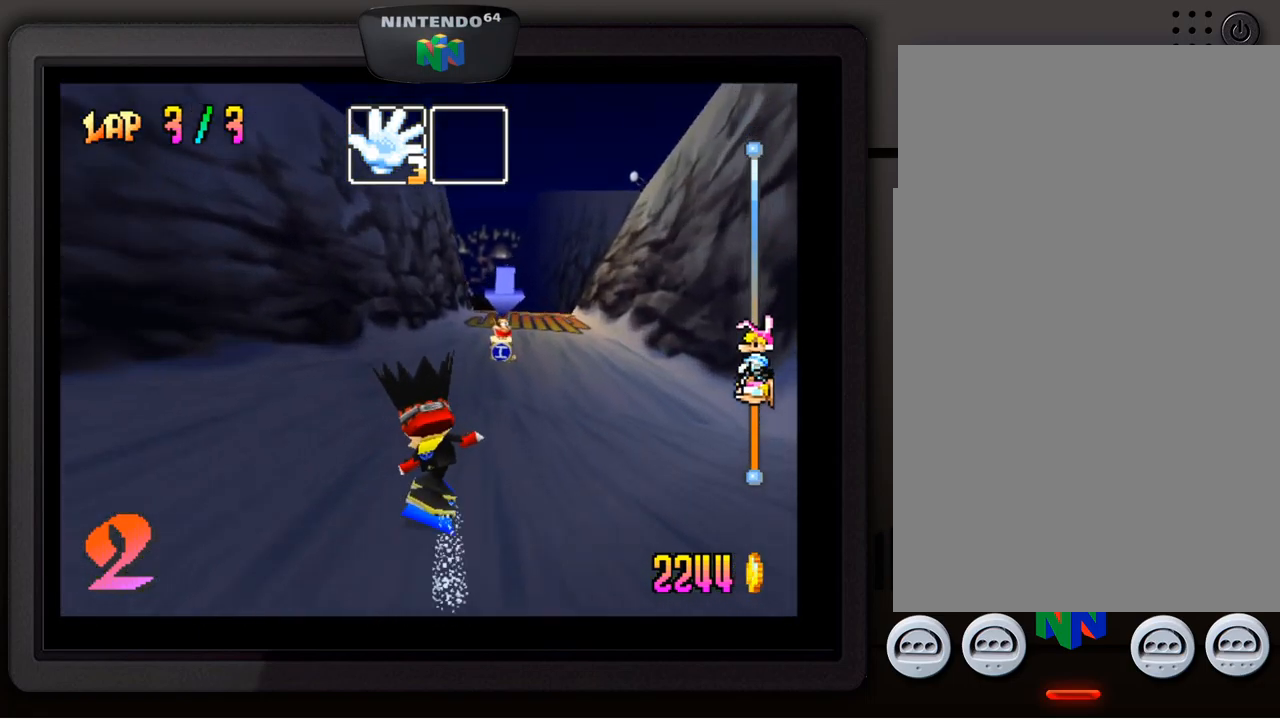
{"buttons": [], "left_stick": "down-right", "events": [[50, "left_stick", "center"], [167, "left_stick", "down-right"], [367, "left_stick", "center"], [450, "left_stick", "down-right"]]}
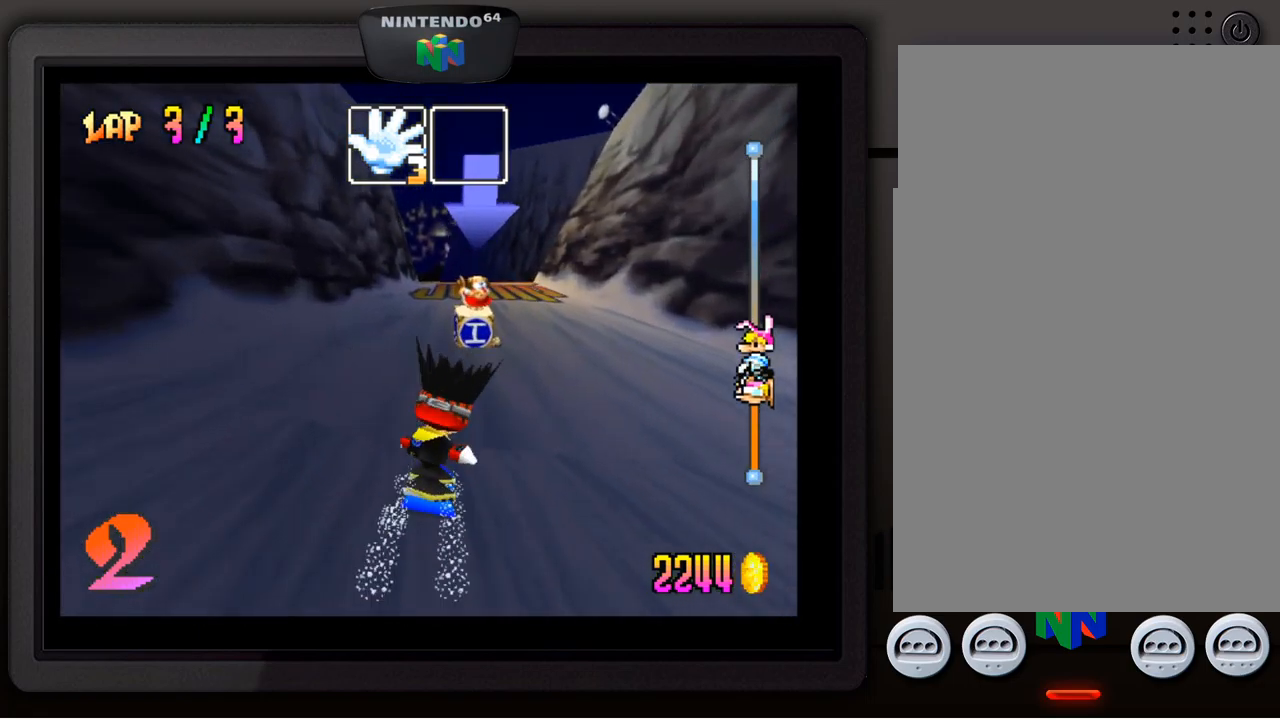
{"buttons": [], "left_stick": "center", "events": [[167, "left_stick", "center"], [333, "left_stick", "down-left"], [467, "left_stick", "center"]]}
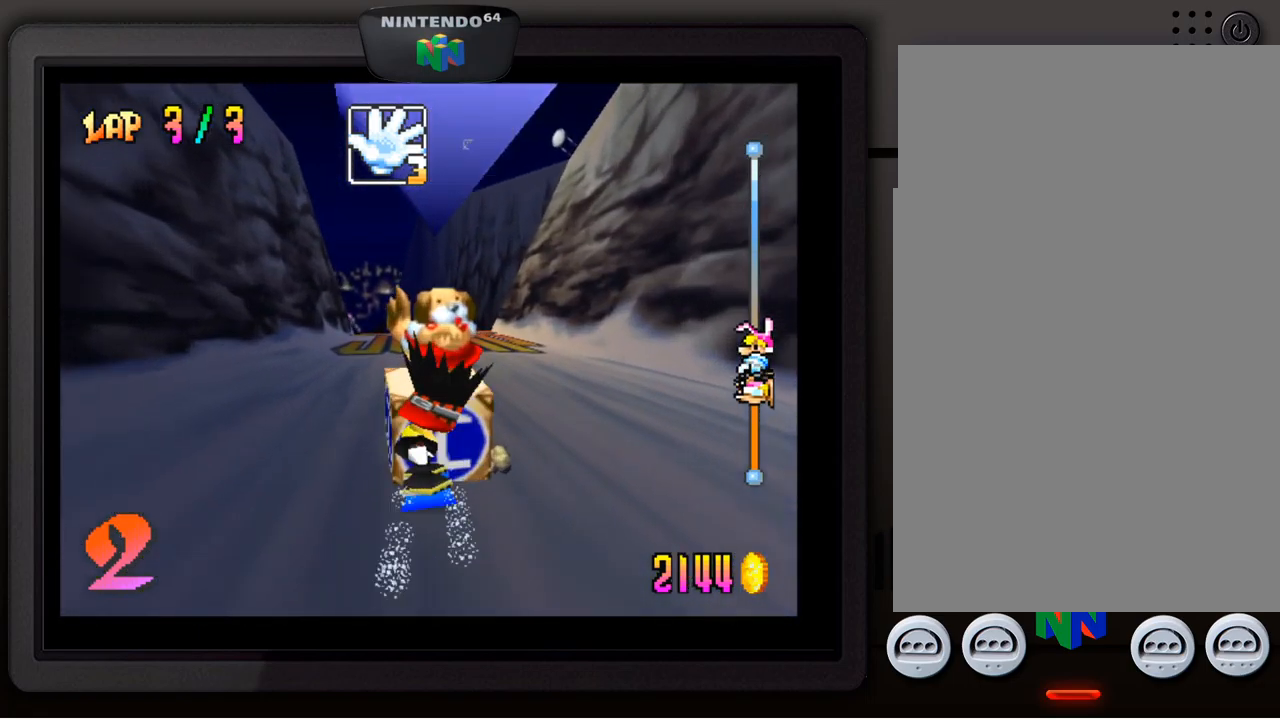
{"buttons": [], "left_stick": "center", "events": [[200, "left_stick", "right"], [316, "left_stick", "center"]]}
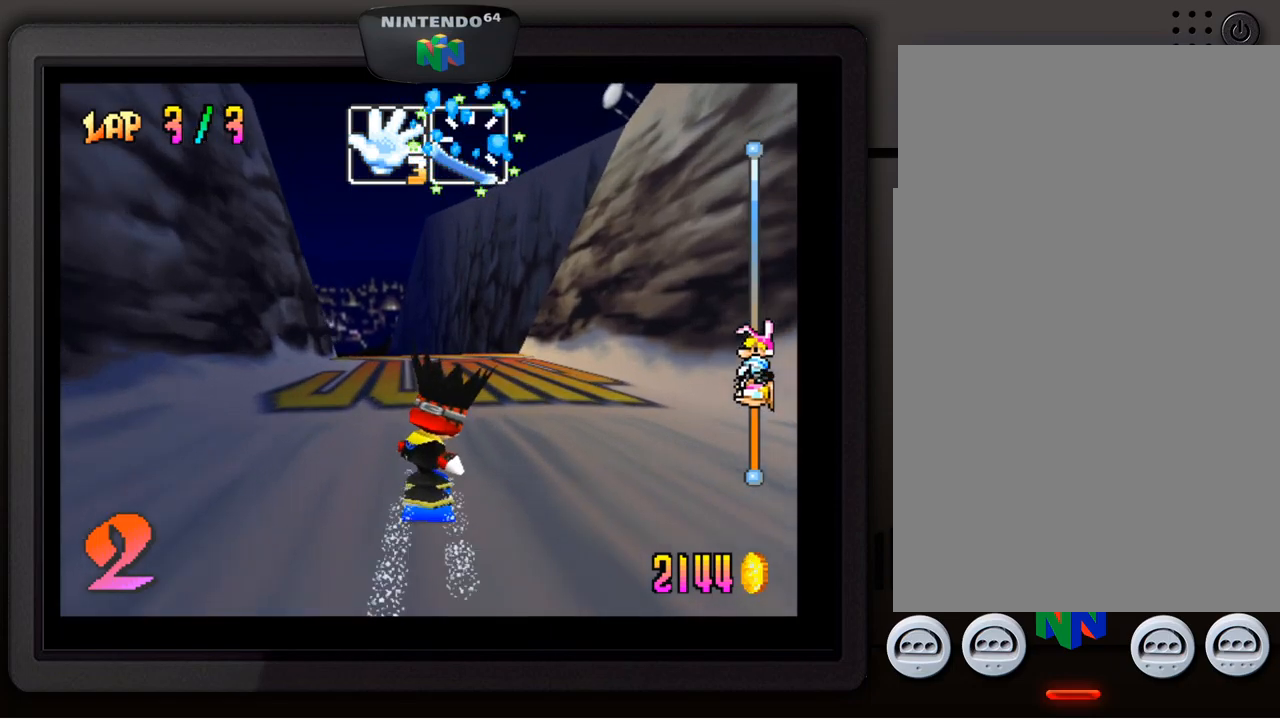
{"buttons": ["B"], "left_stick": "center", "events": [[217, "left_stick", "left"], [333, "B", "down"], [333, "left_stick", "center"]]}
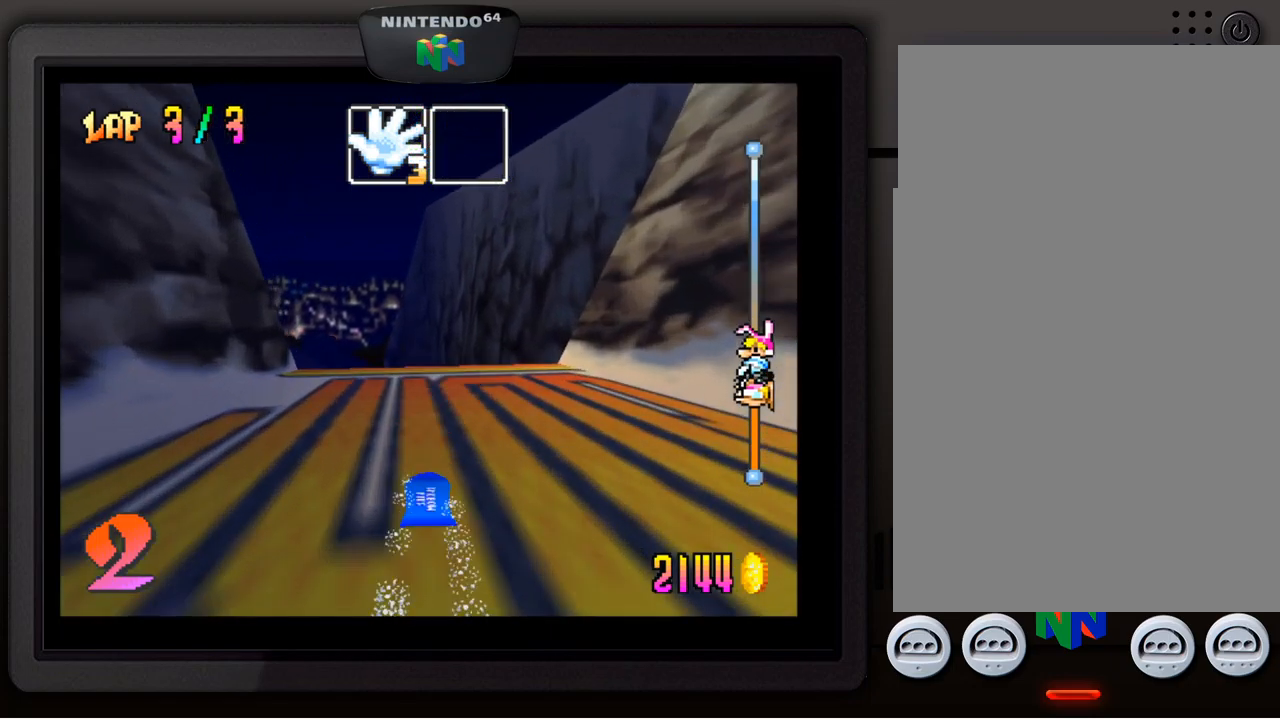
{"buttons": [], "left_stick": "left", "events": [[200, "B", "up"], [450, "left_stick", "left"]]}
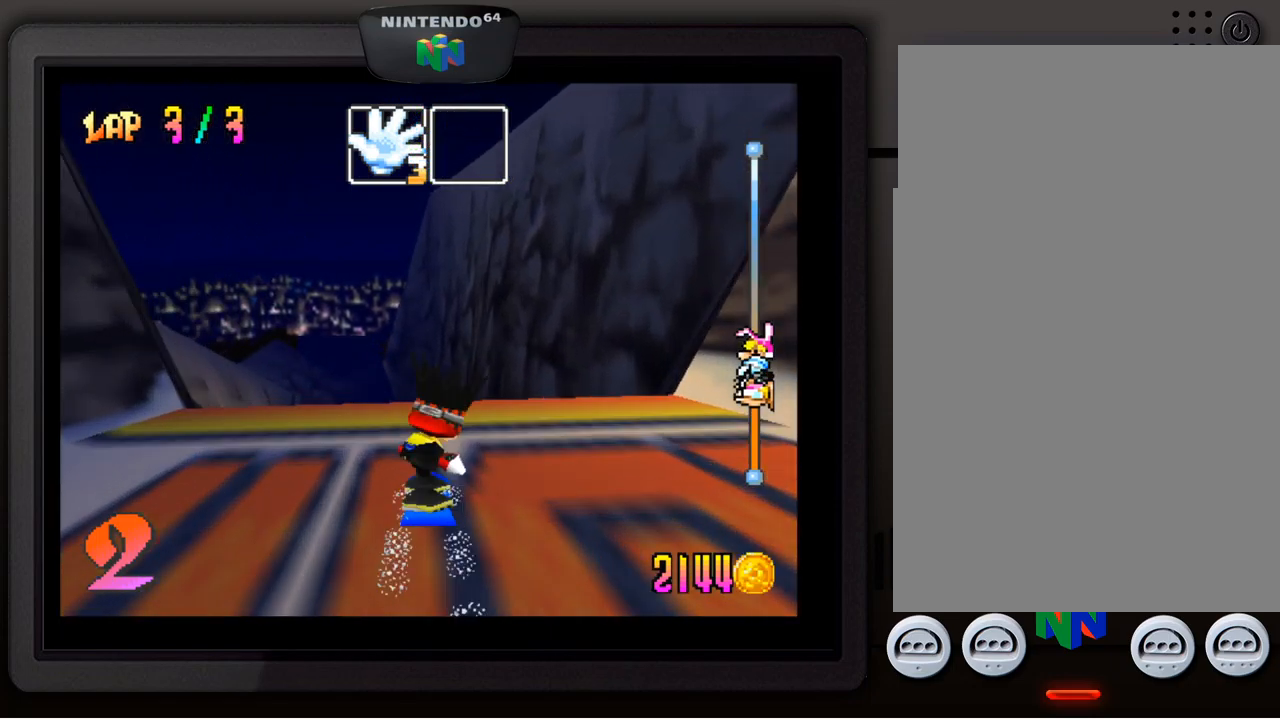
{"buttons": [], "left_stick": "center", "events": [[100, "left_stick", "center"]]}
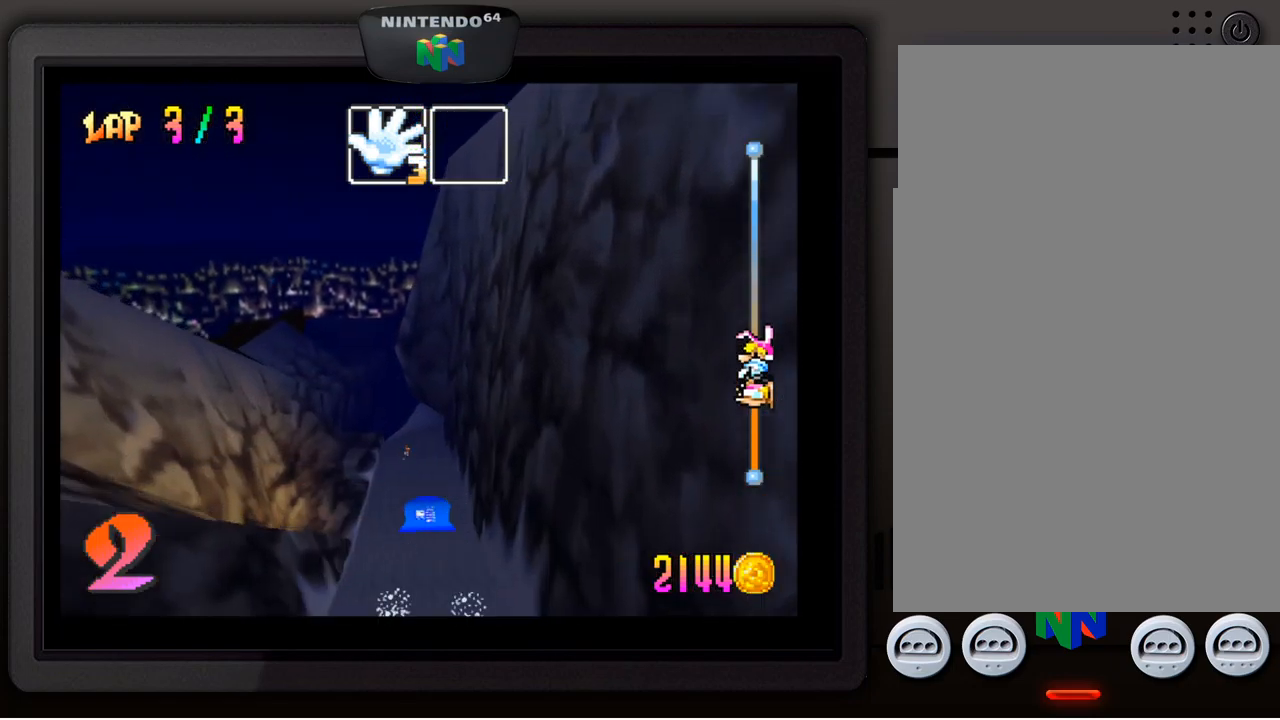
{"buttons": [], "left_stick": "center", "events": []}
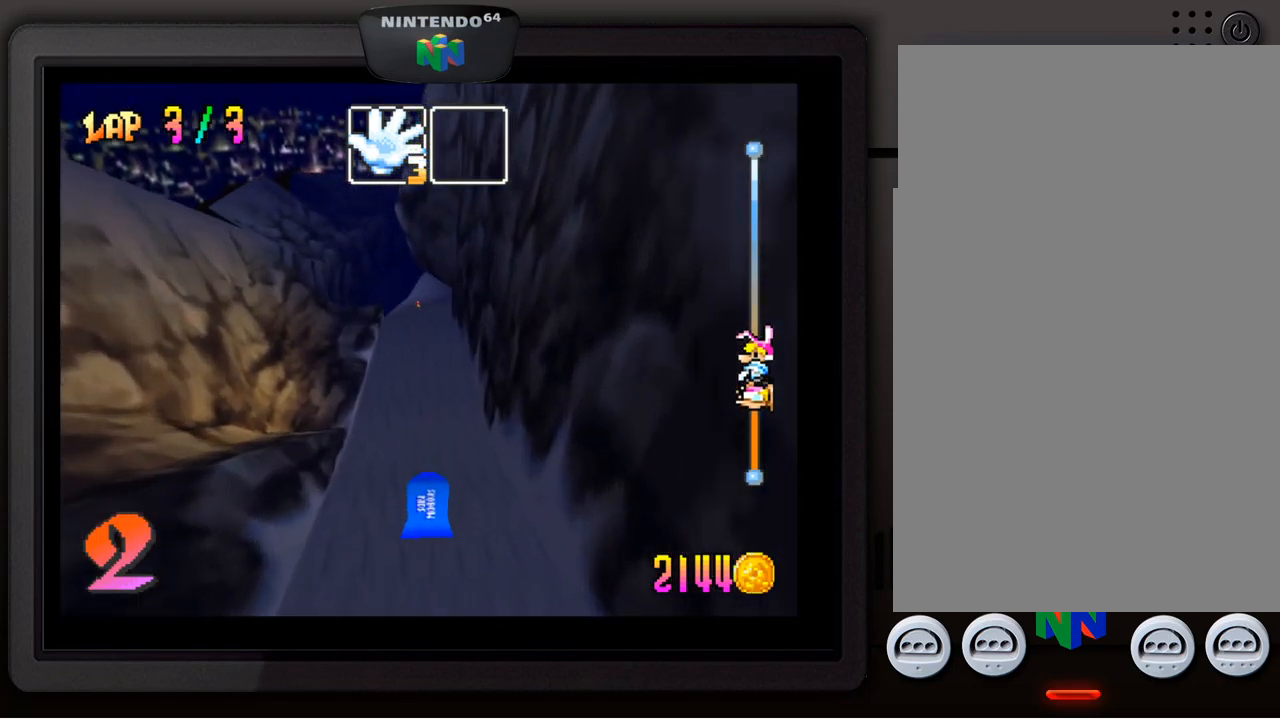
{"buttons": [], "left_stick": "center", "events": [[50, "Z", "down"], [200, "Z", "up"]]}
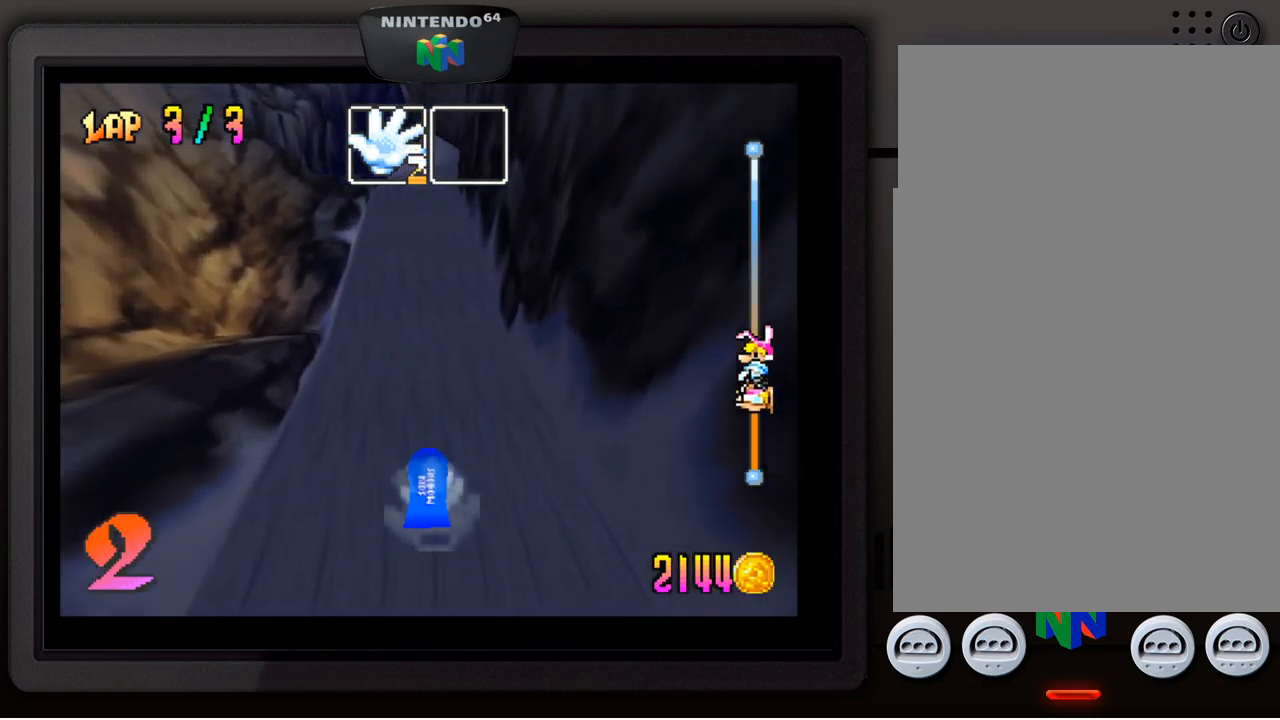
{"buttons": [], "left_stick": "center", "events": []}
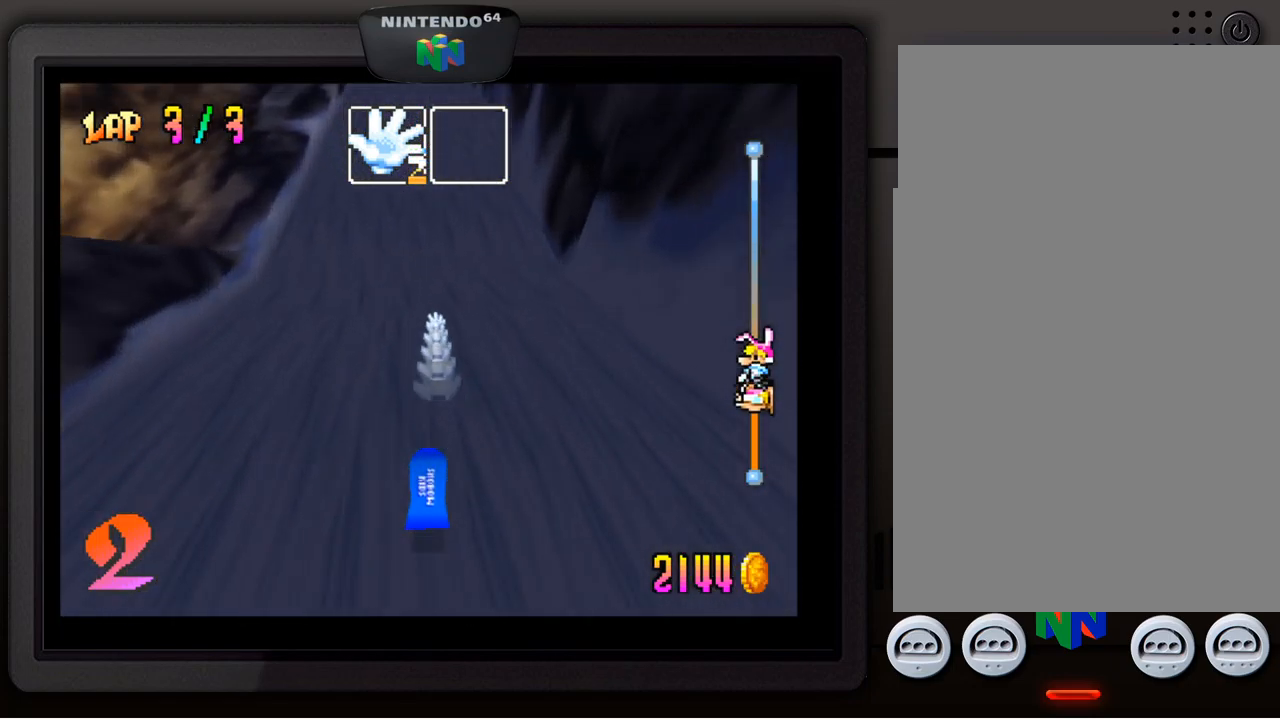
{"buttons": [], "left_stick": "center", "events": []}
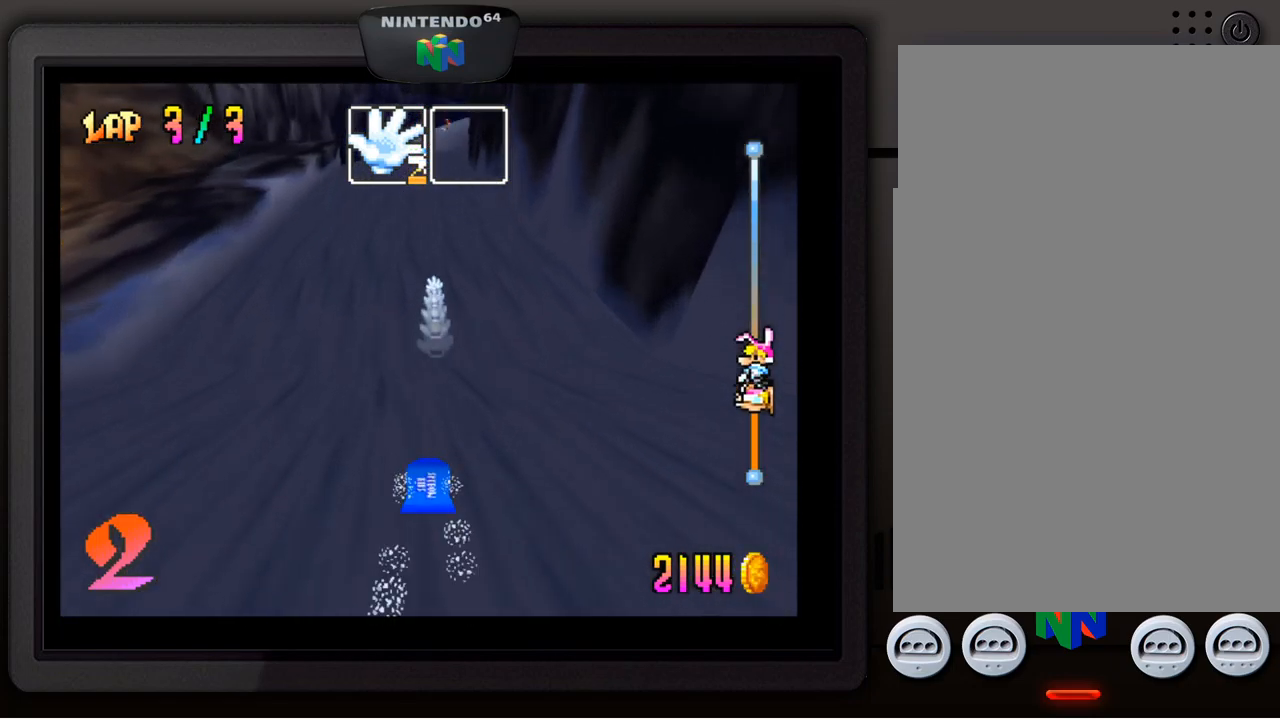
{"buttons": [], "left_stick": "center", "events": []}
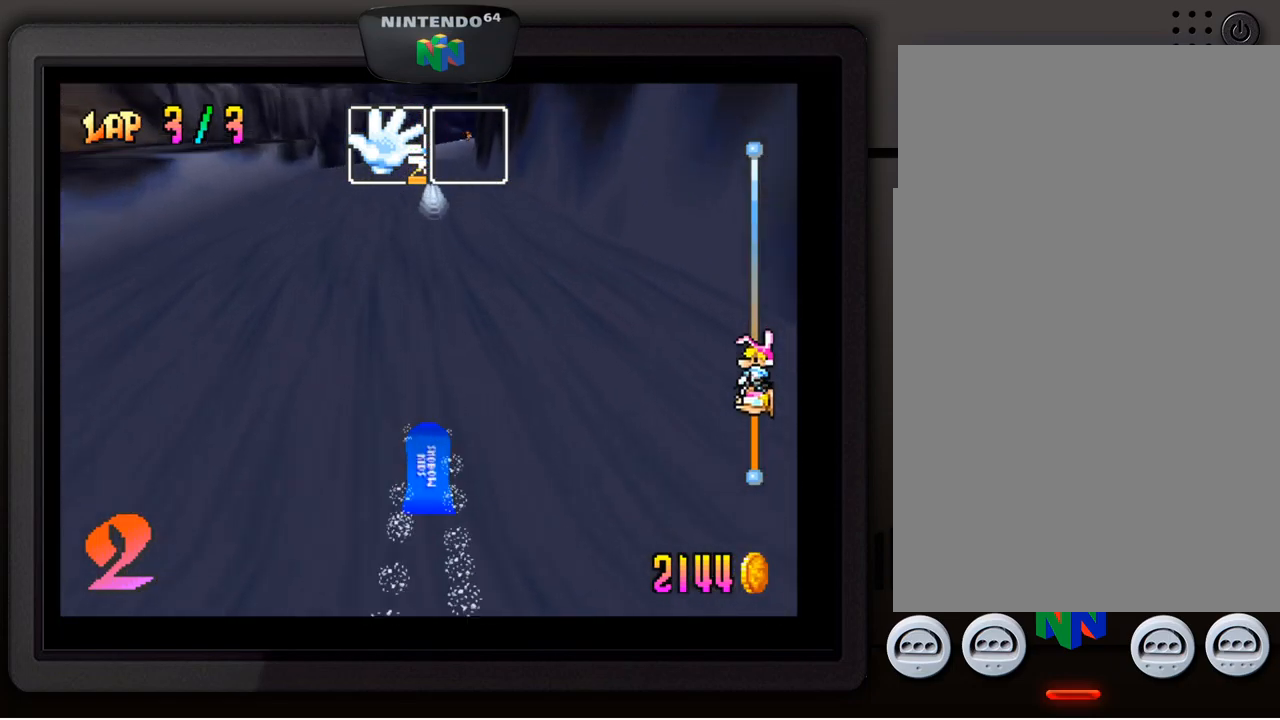
{"buttons": [], "left_stick": "center", "events": []}
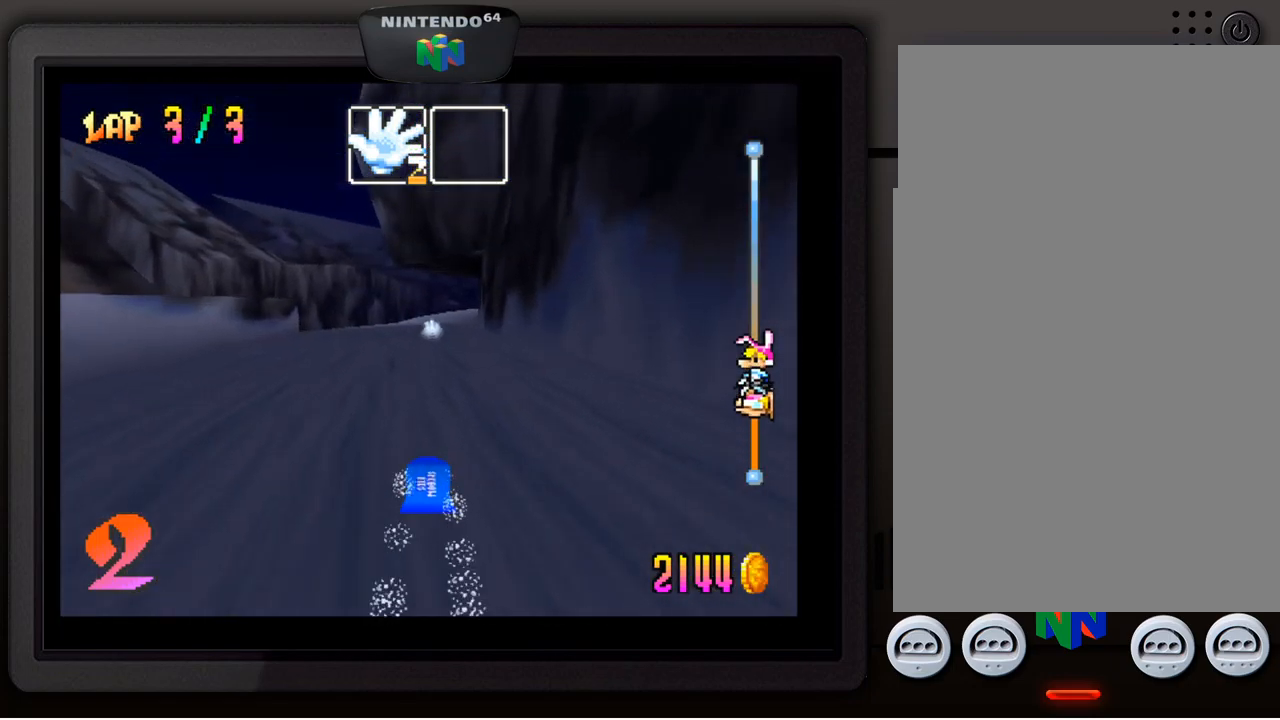
{"buttons": [], "left_stick": "center", "events": []}
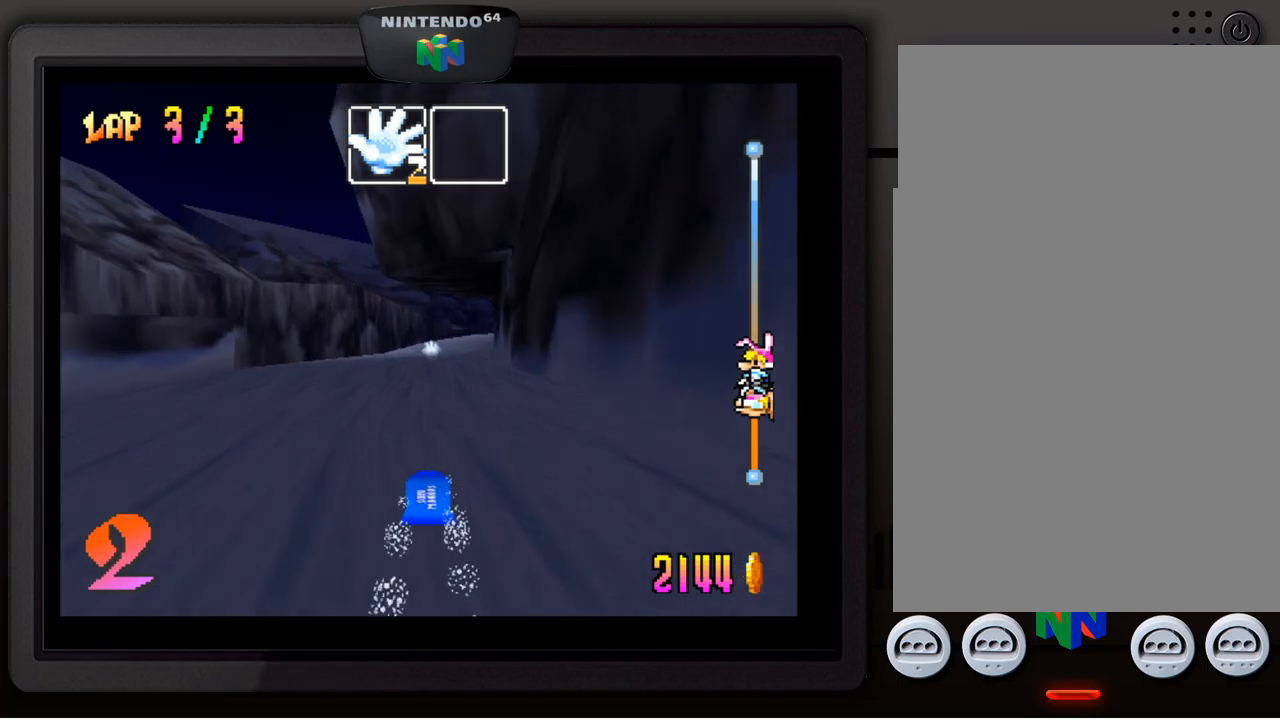
{"buttons": [], "left_stick": "center", "events": []}
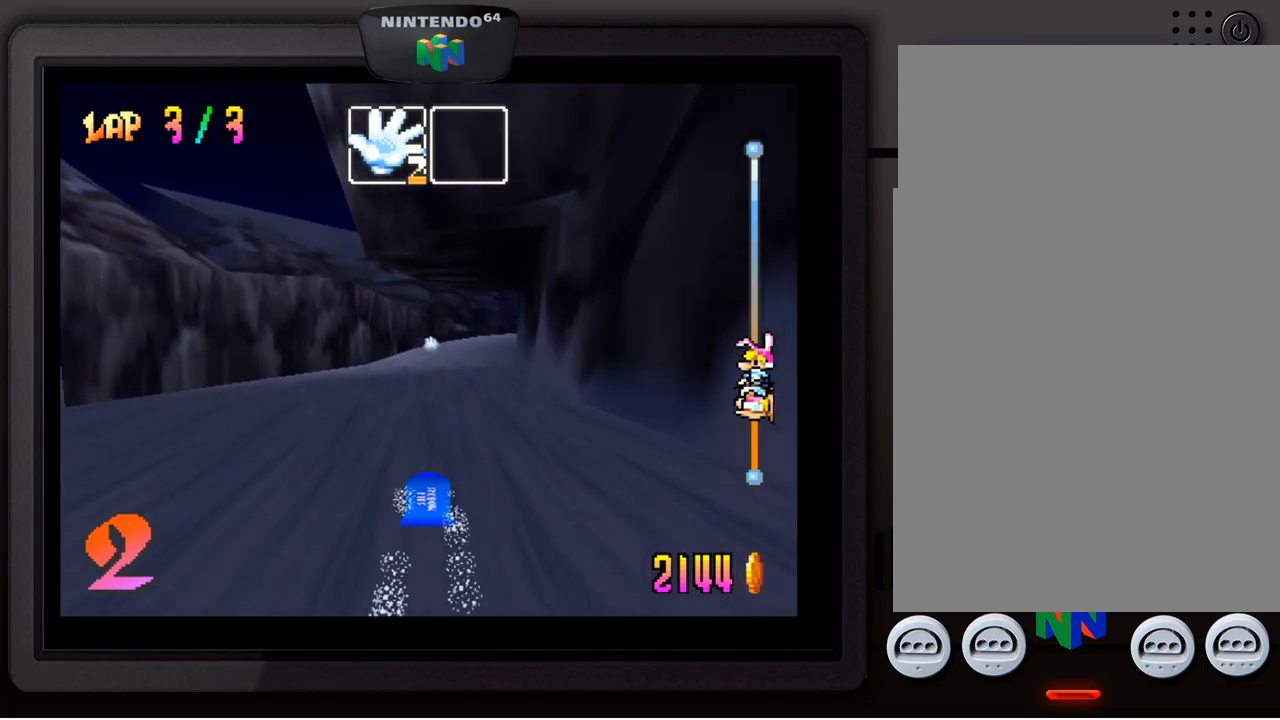
{"buttons": [], "left_stick": "center", "events": [[300, "left_stick", "down-right"], [500, "left_stick", "center"]]}
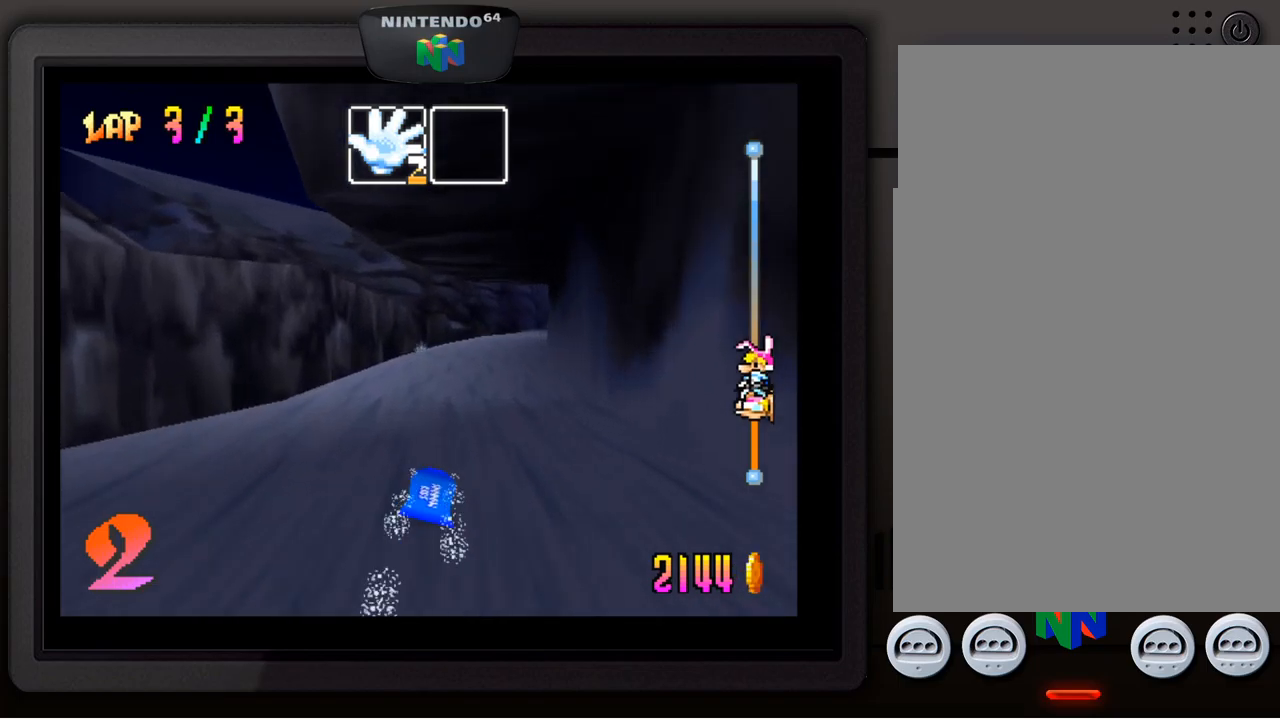
{"buttons": [], "left_stick": "down-right", "events": [[450, "left_stick", "down-right"]]}
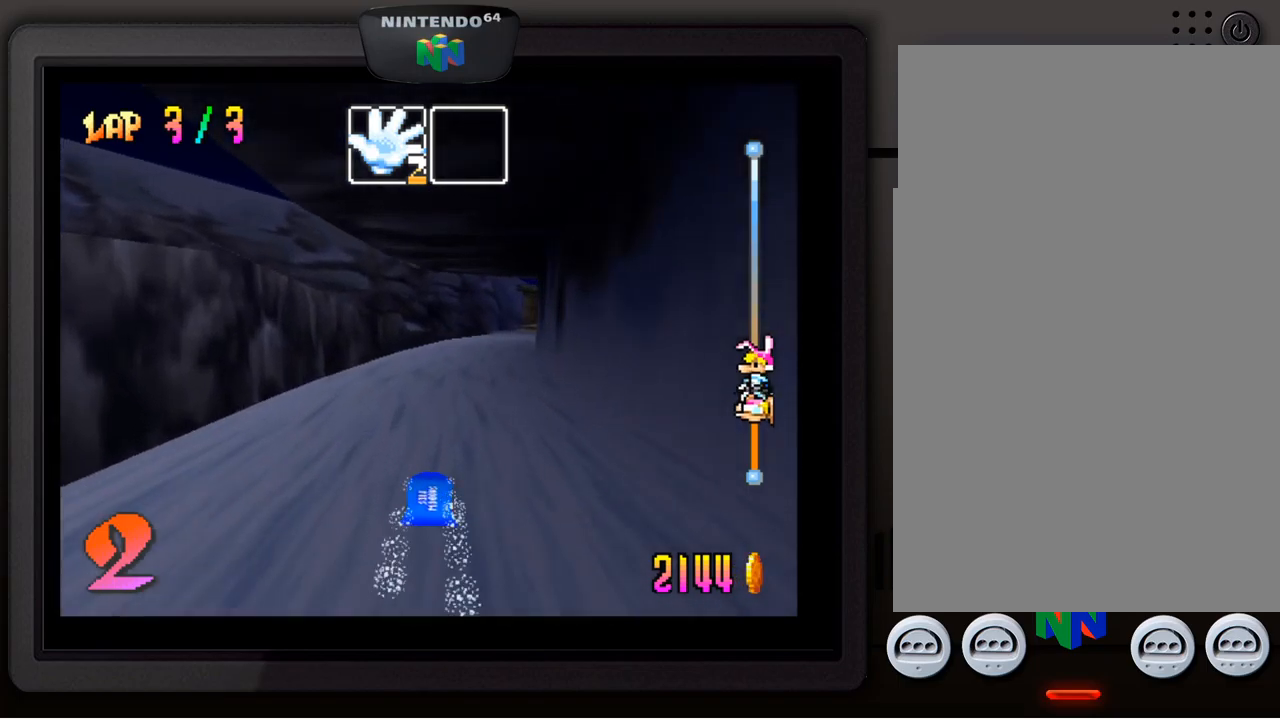
{"buttons": [], "left_stick": "down-right", "events": [[134, "left_stick", "center"], [417, "left_stick", "down-right"]]}